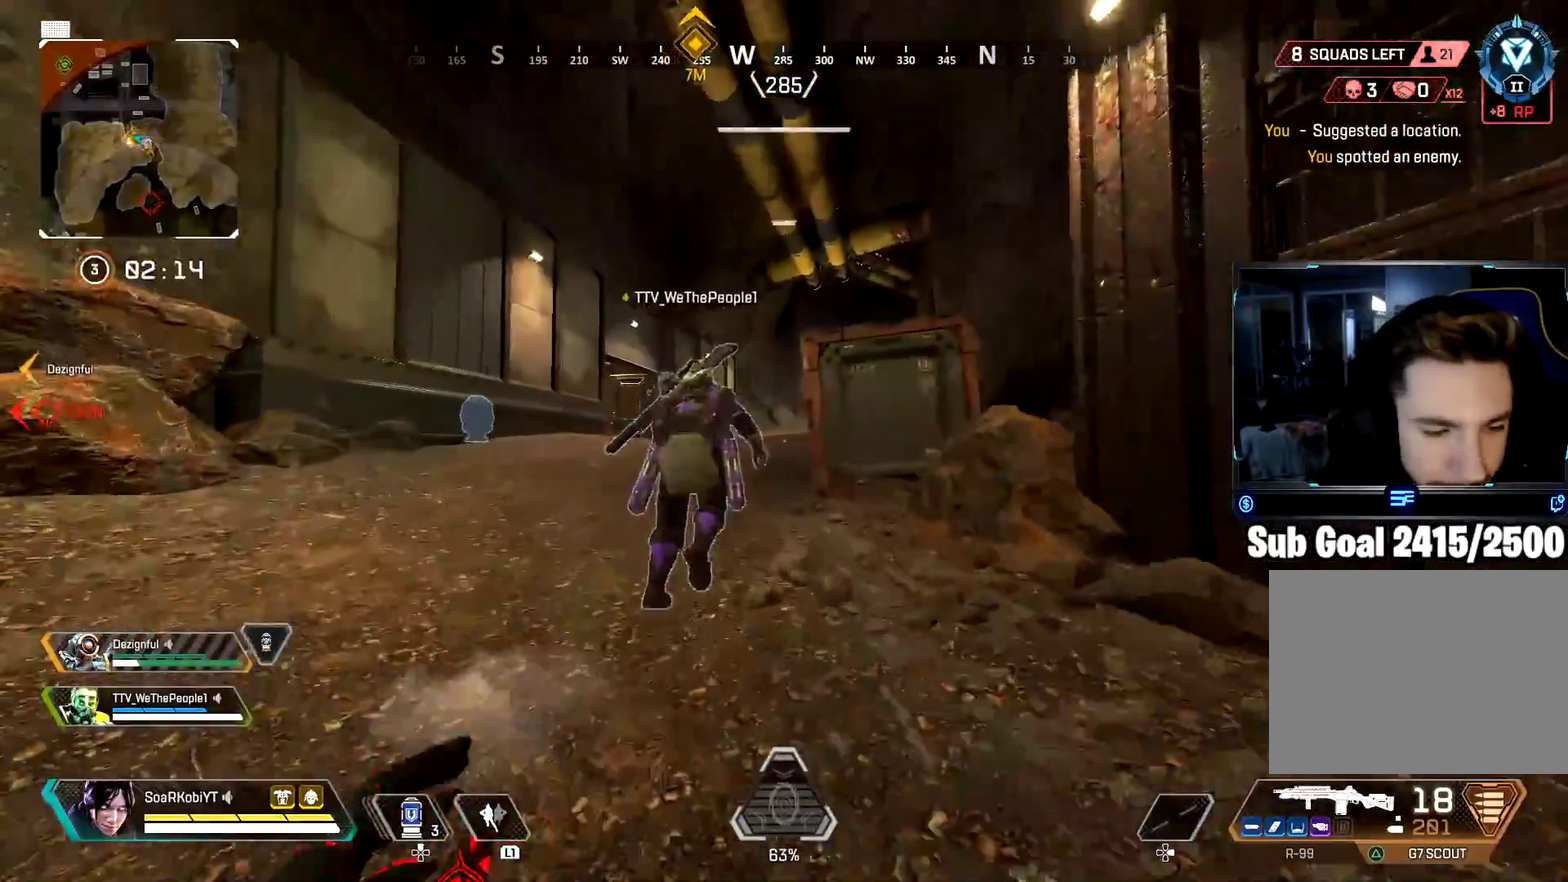
Gameplay with a controller (PlayStation layout); each line is a JSON object with the inputs held at the frame after it. "button_events" lists button changes between this image and that frame as [ms after this image, input, new state], when the widget could be followed in between (sticks are given only as held states). Not read: L1 R1.
{"buttons": ["L3"], "left_stick": "up", "right_stick": "center"}
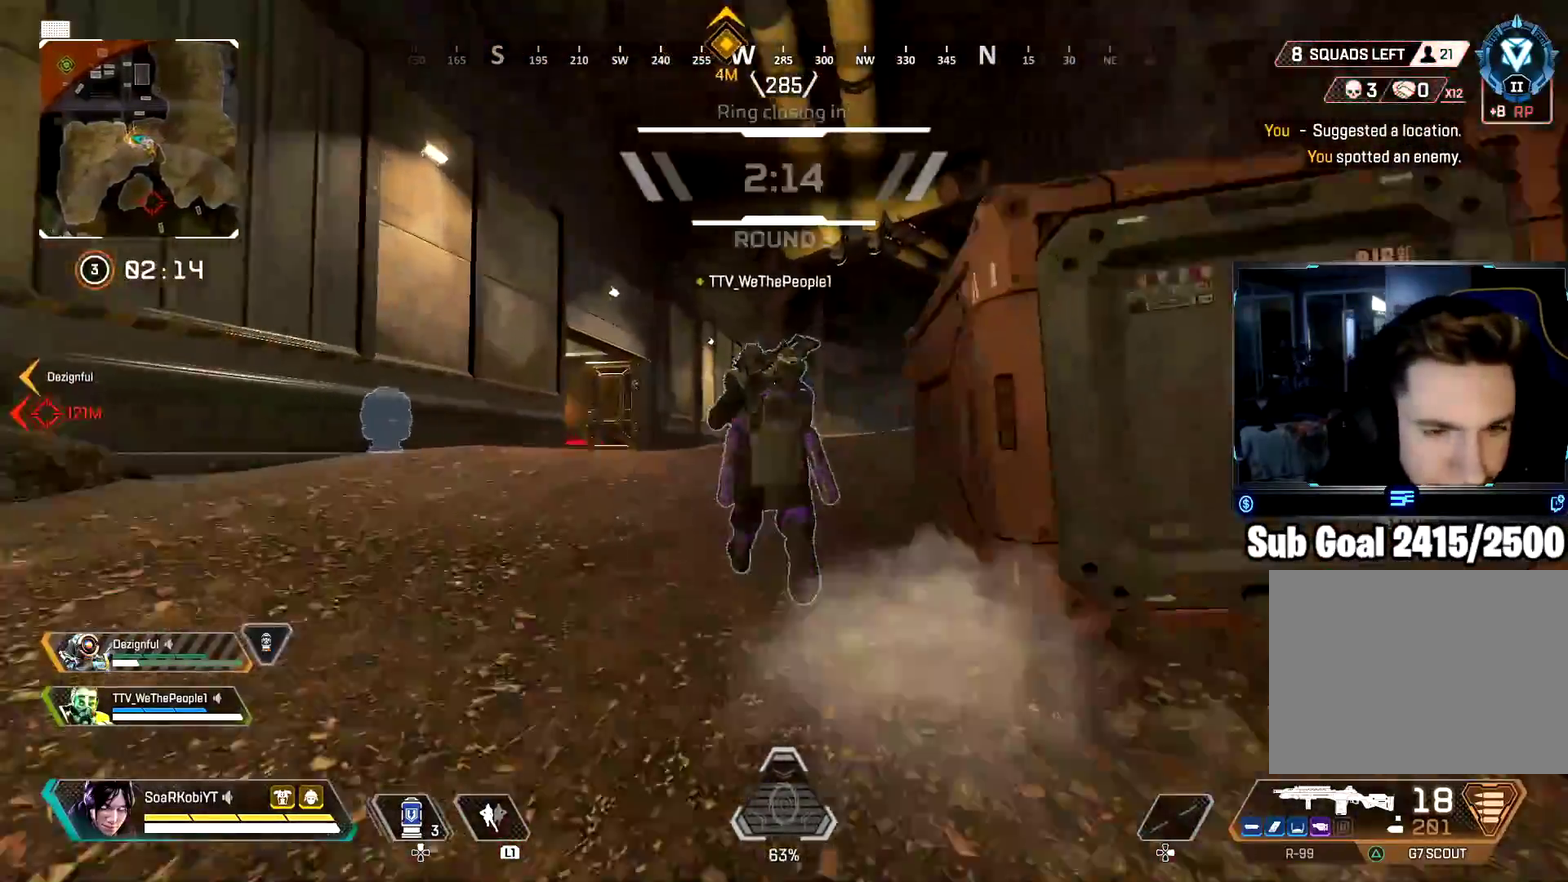
{"buttons": [], "left_stick": "up", "right_stick": "center", "button_events": [[117, "L3", "up"]]}
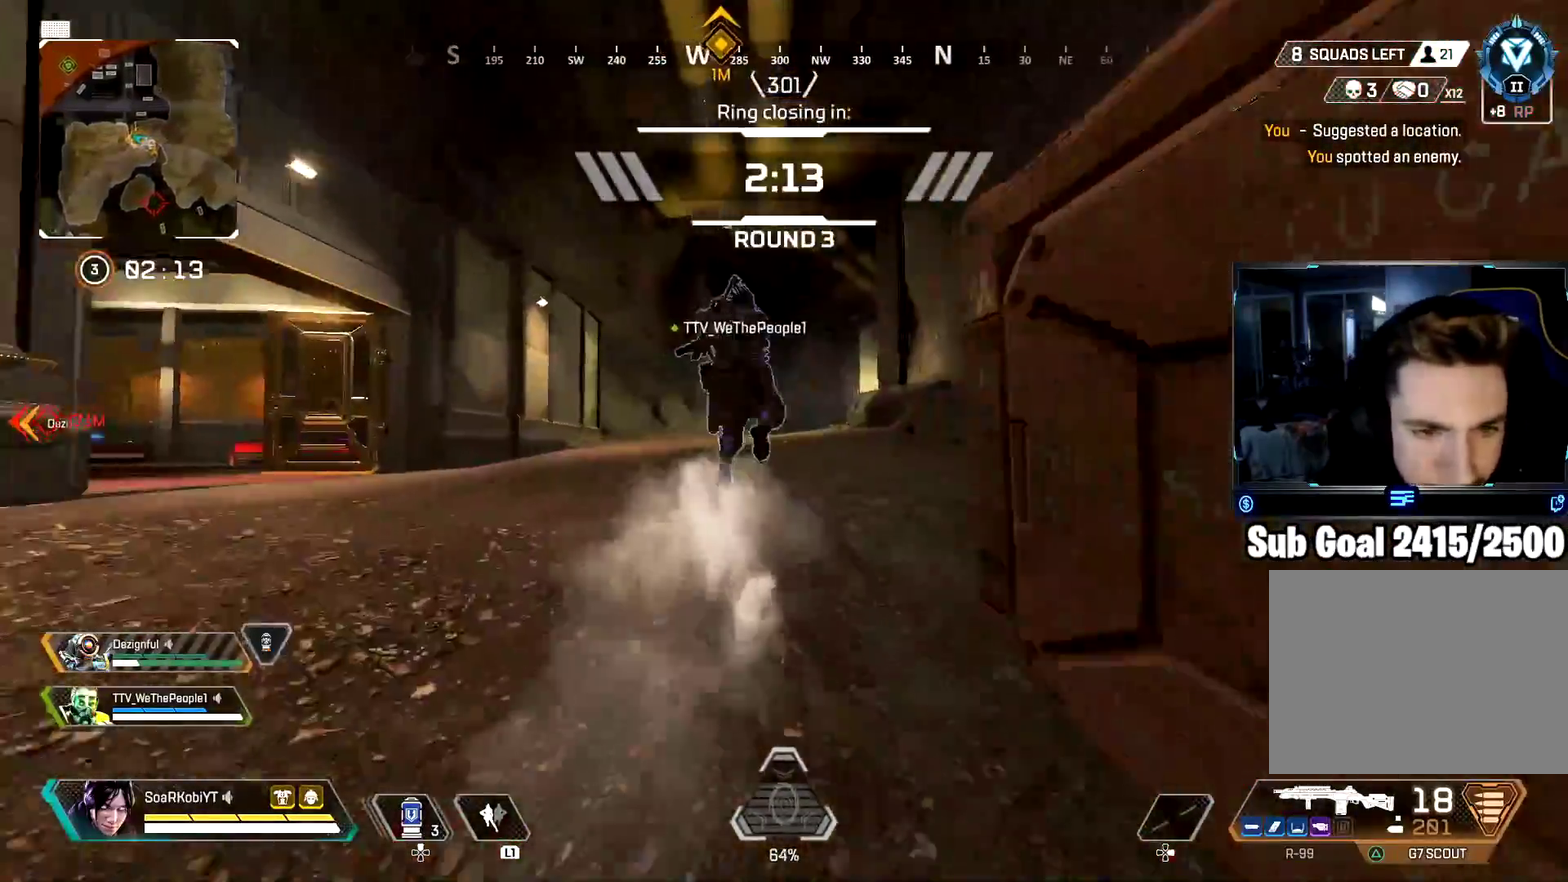
{"buttons": [], "left_stick": "up", "right_stick": "center", "button_events": [[66, "CIRCLE", "down"], [200, "CIRCLE", "up"], [283, "CROSS", "down"], [417, "CROSS", "up"]]}
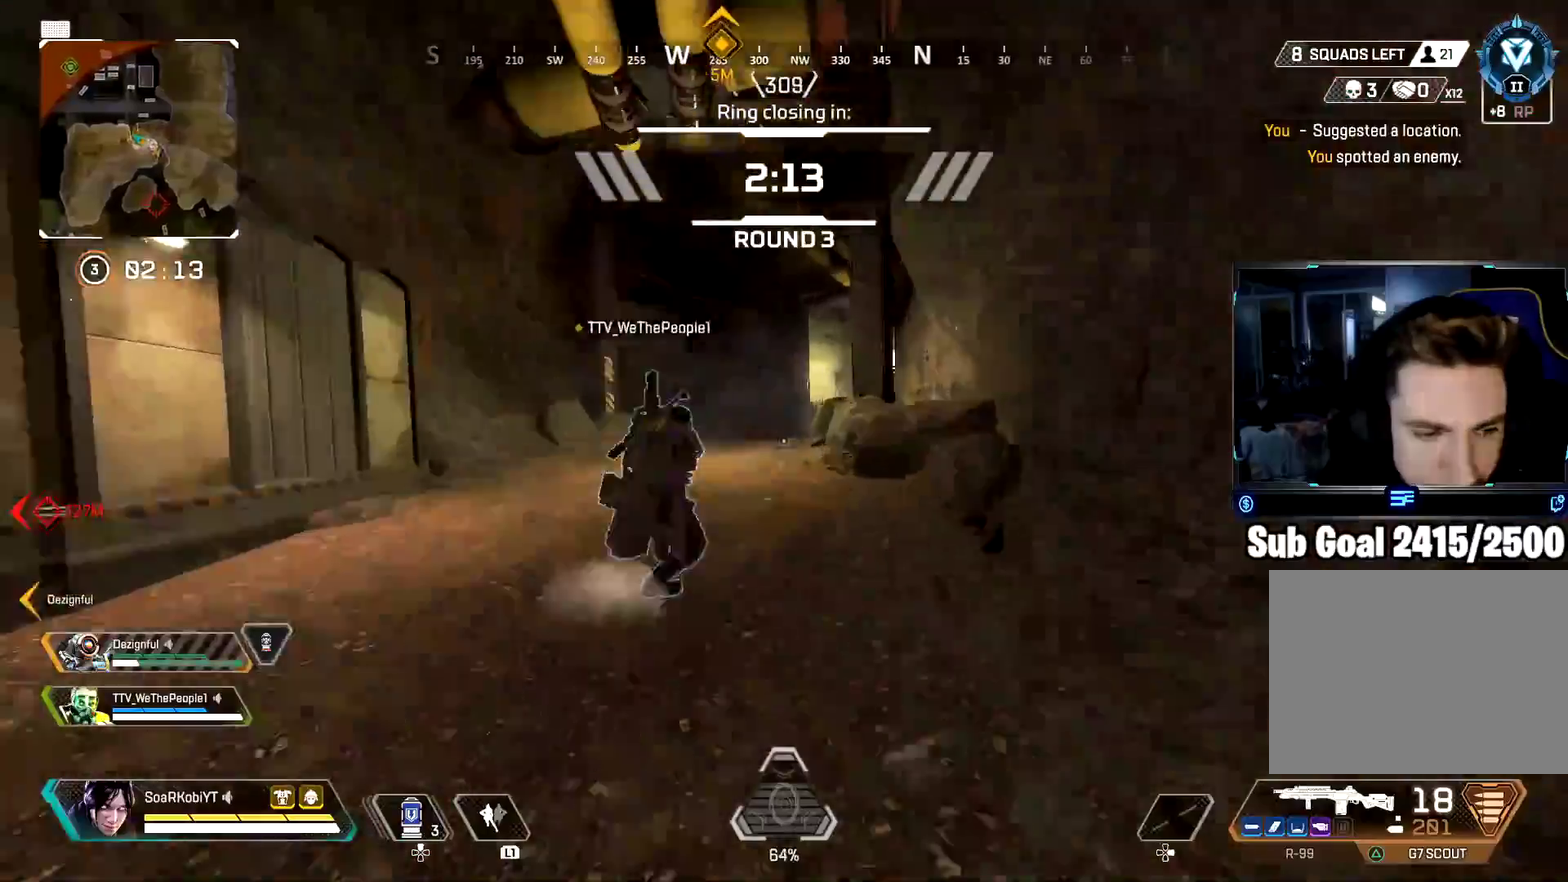
{"buttons": [], "left_stick": "up", "right_stick": "center", "button_events": [[317, "L3", "down"], [417, "L3", "up"]]}
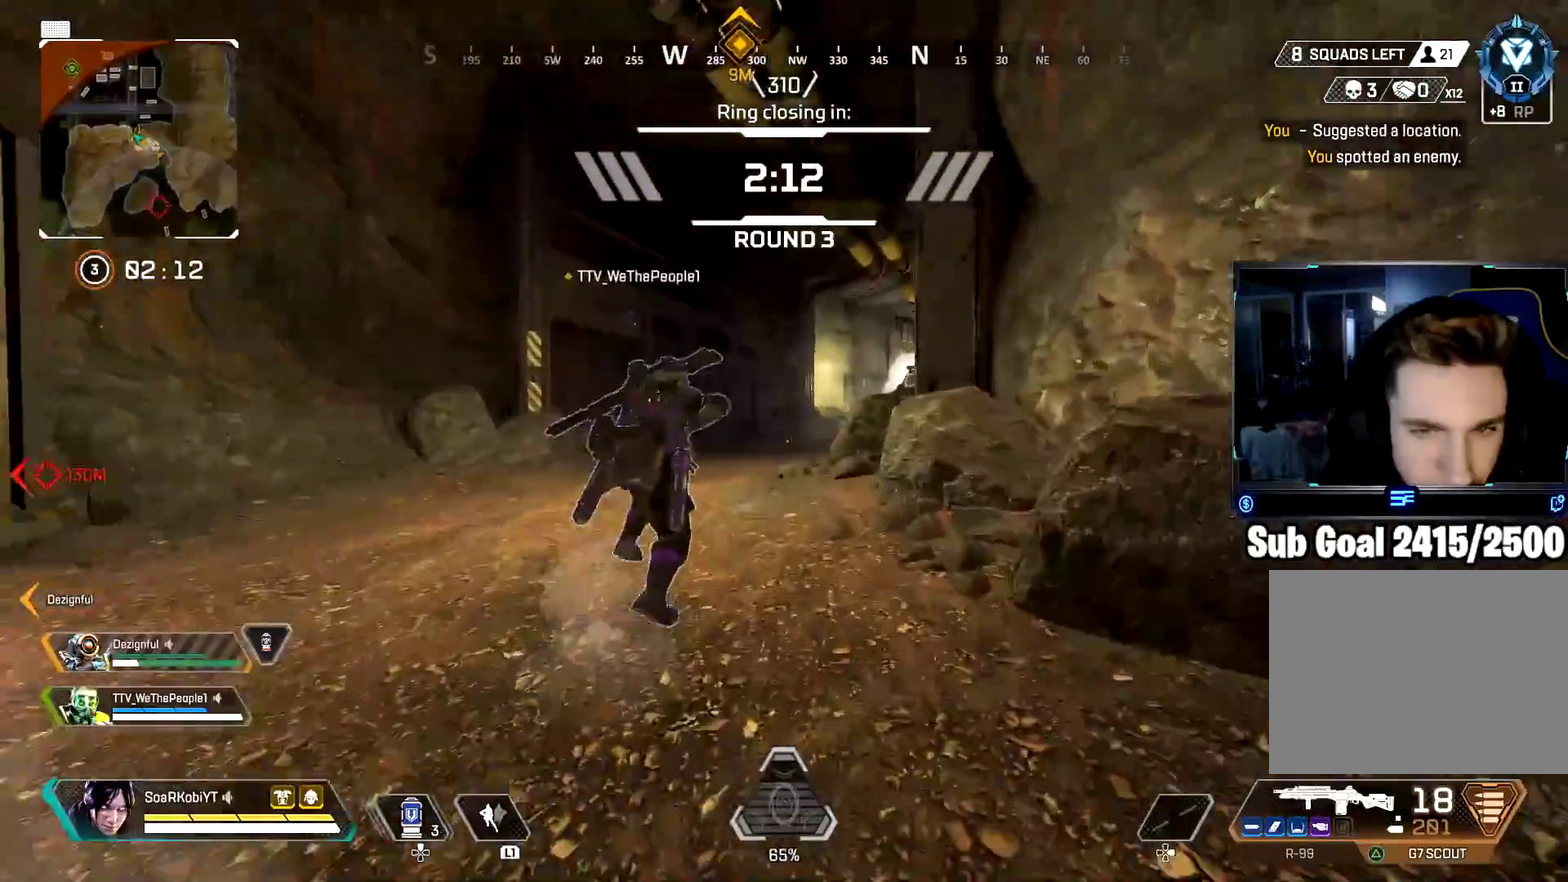
{"buttons": [], "left_stick": "up", "right_stick": "center", "button_events": []}
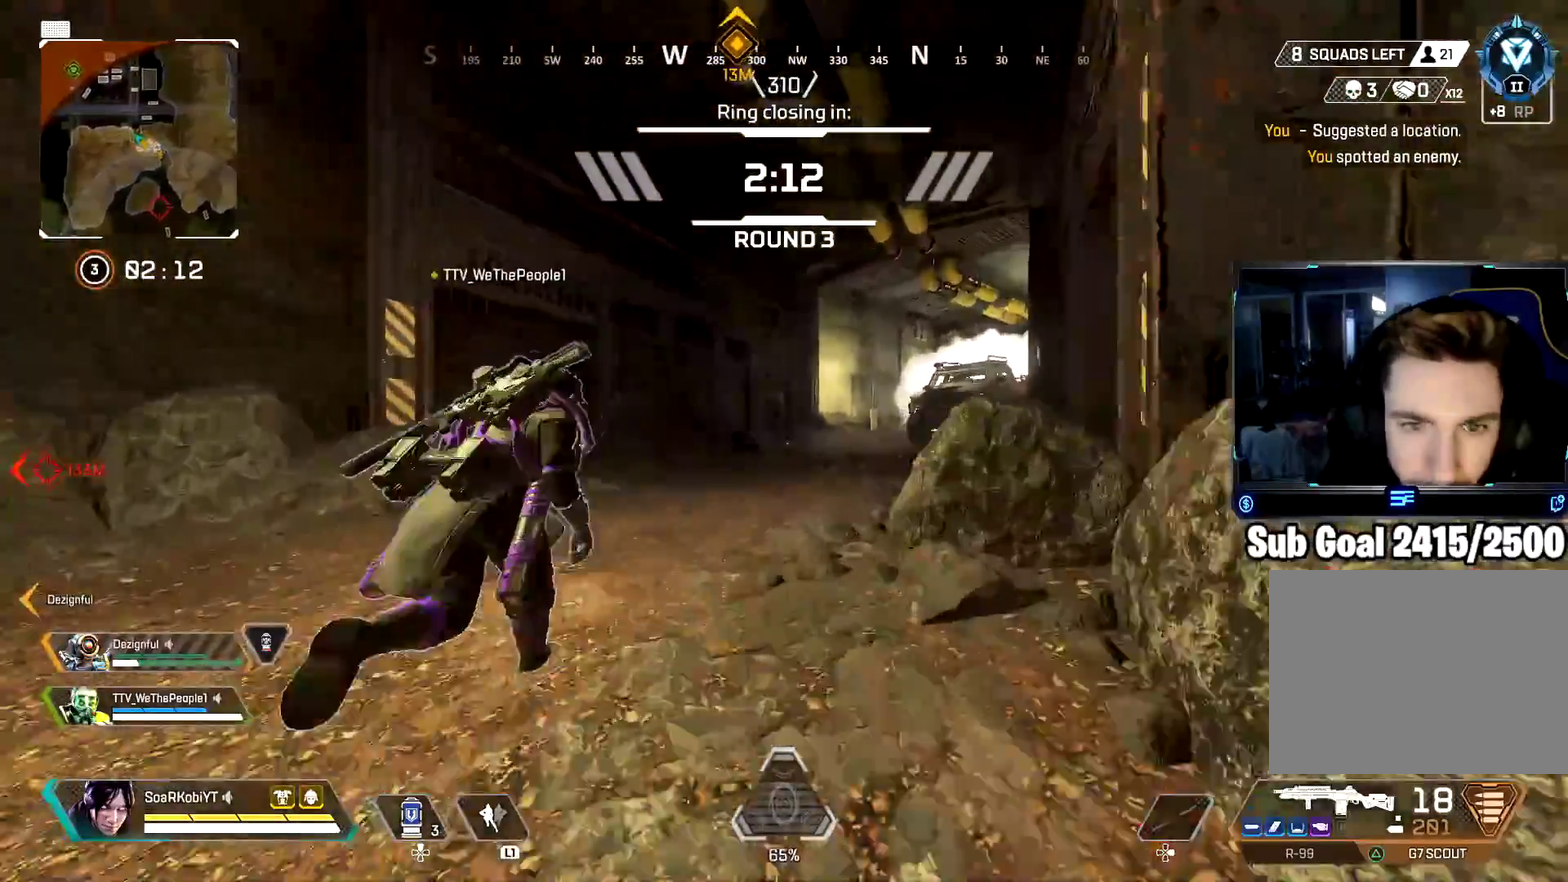
{"buttons": [], "left_stick": "down-right", "right_stick": "center", "button_events": []}
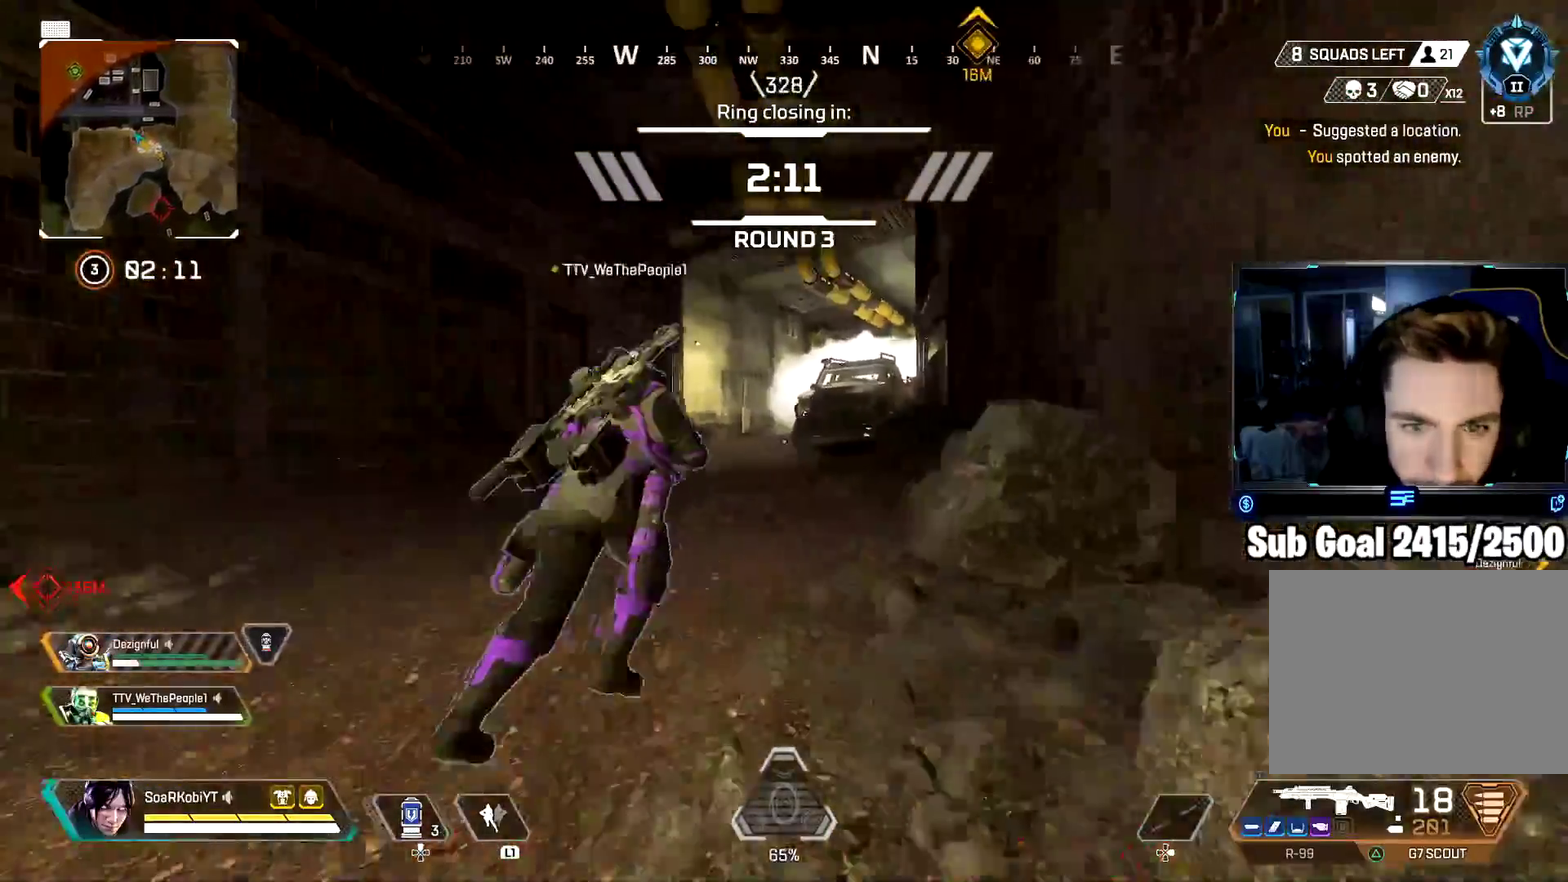
{"buttons": [], "left_stick": "up", "right_stick": "center"}
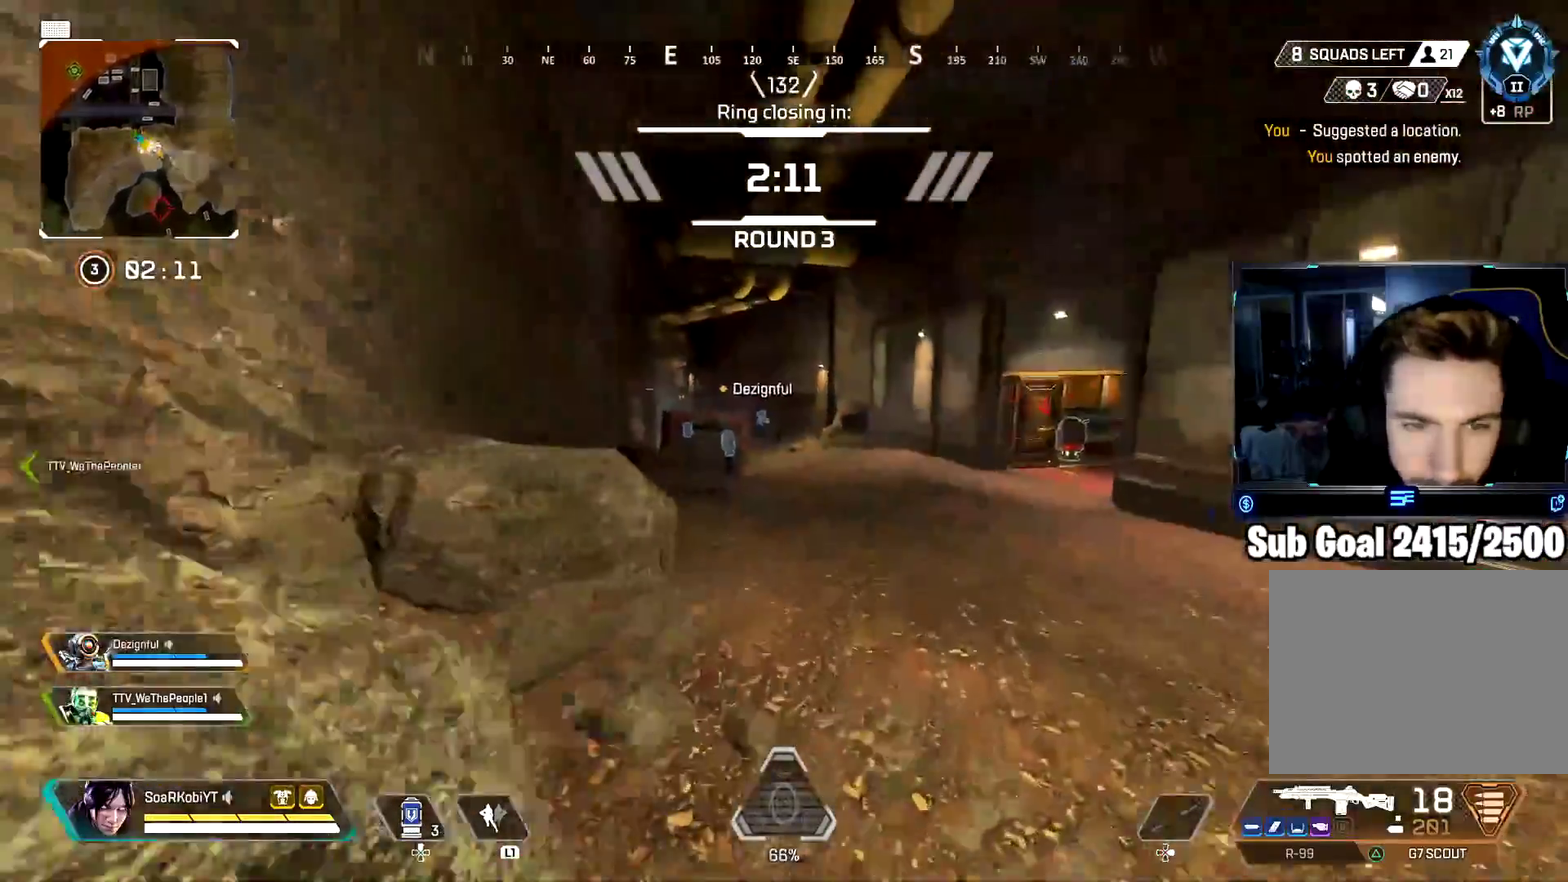
{"buttons": [], "left_stick": "up", "right_stick": "center", "button_events": []}
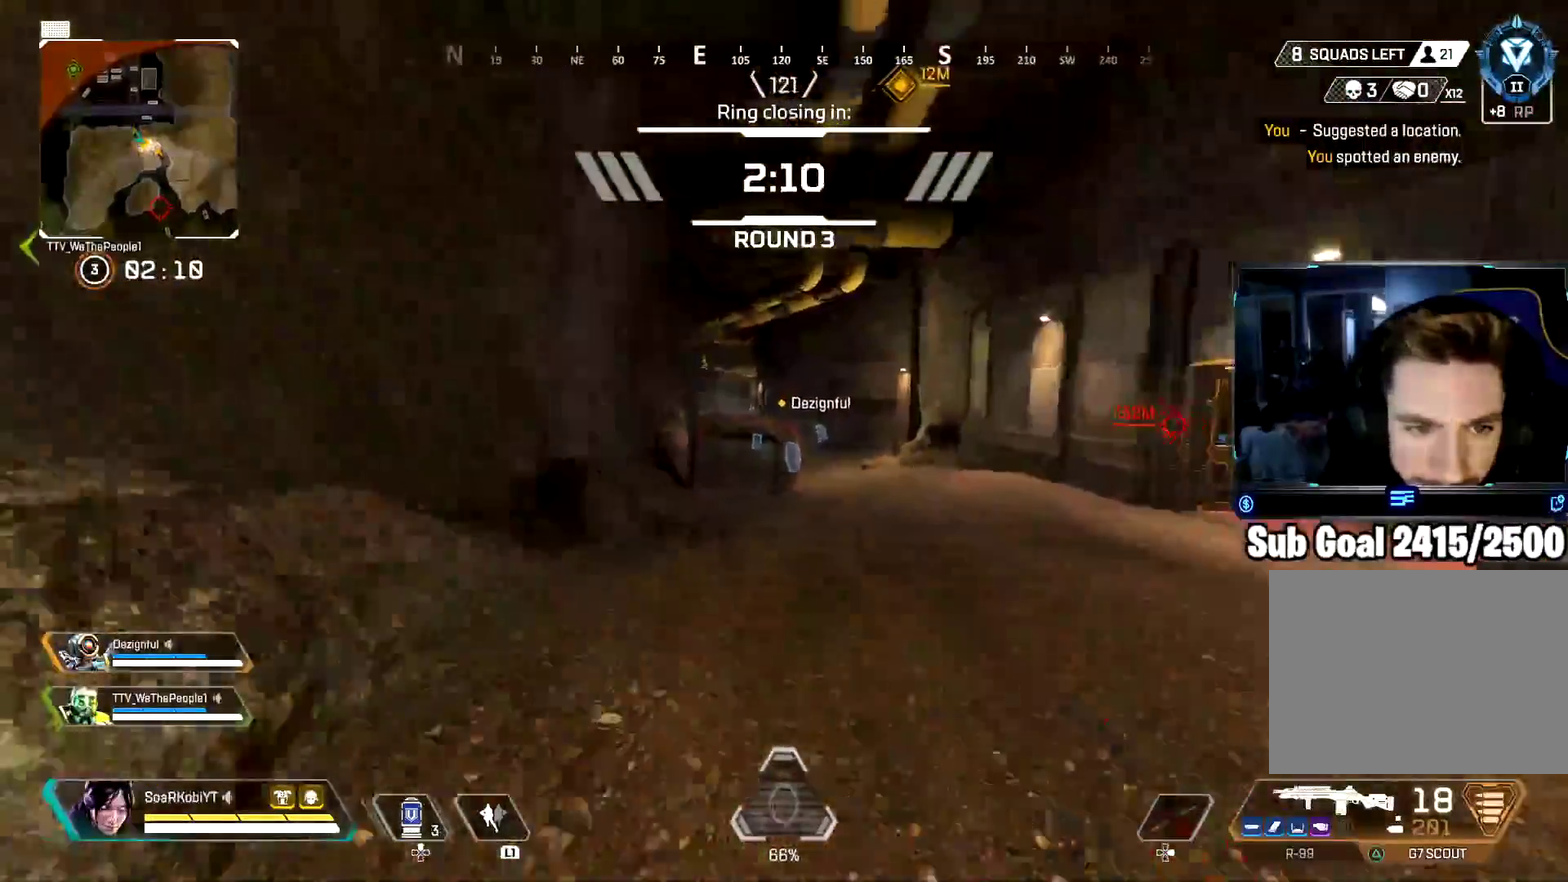
{"buttons": [], "left_stick": "up", "right_stick": "center", "button_events": [[317, "CIRCLE", "down"], [500, "CIRCLE", "up"]]}
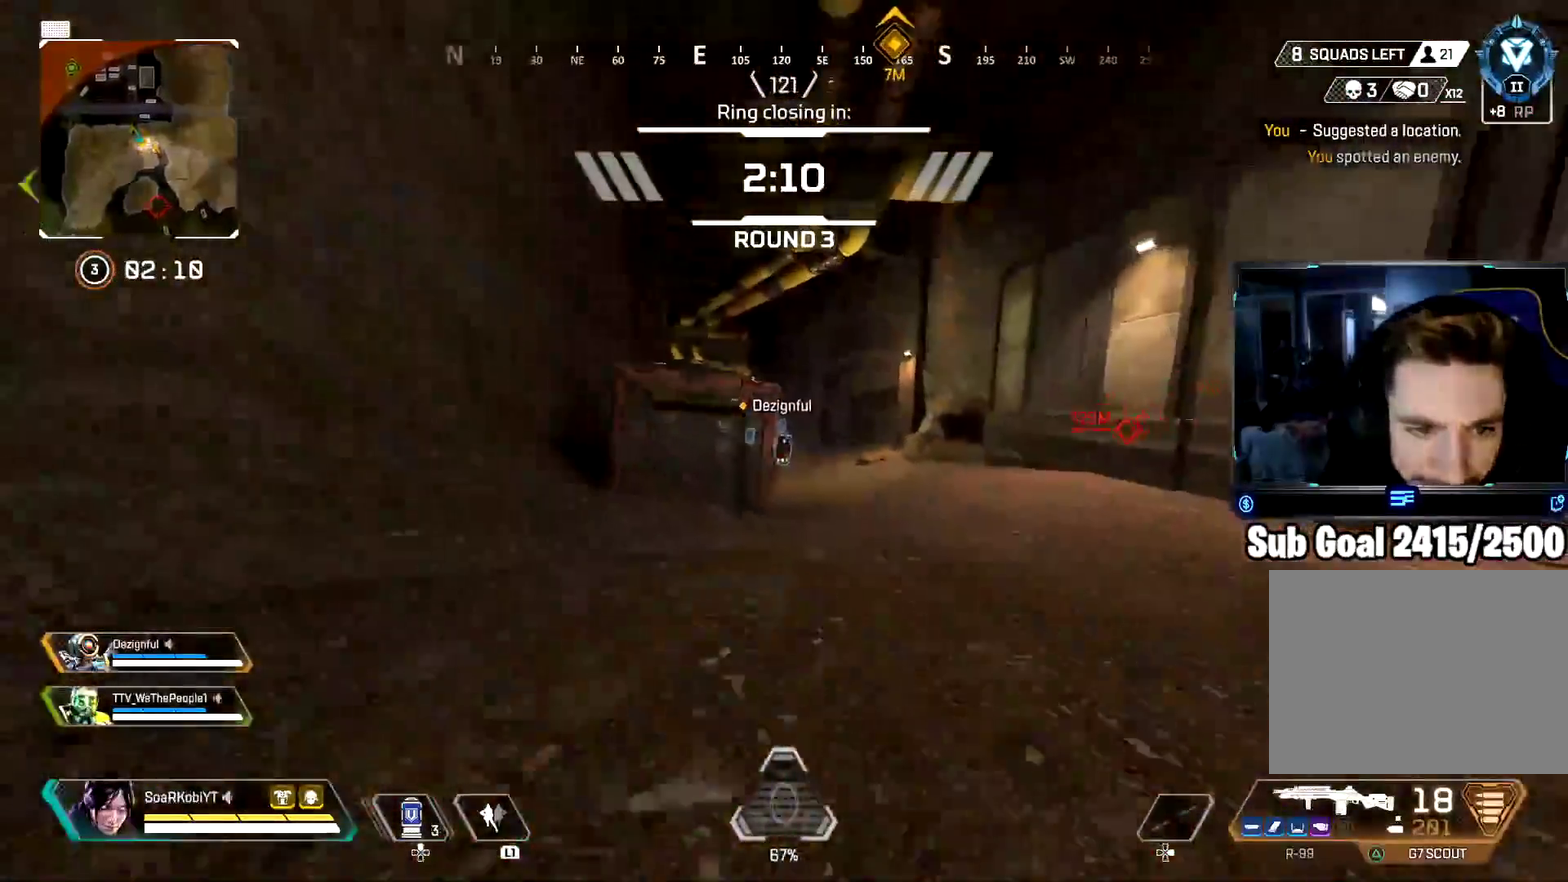
{"buttons": ["CROSS"], "left_stick": "up", "right_stick": "center", "button_events": [[84, "CROSS", "down"]]}
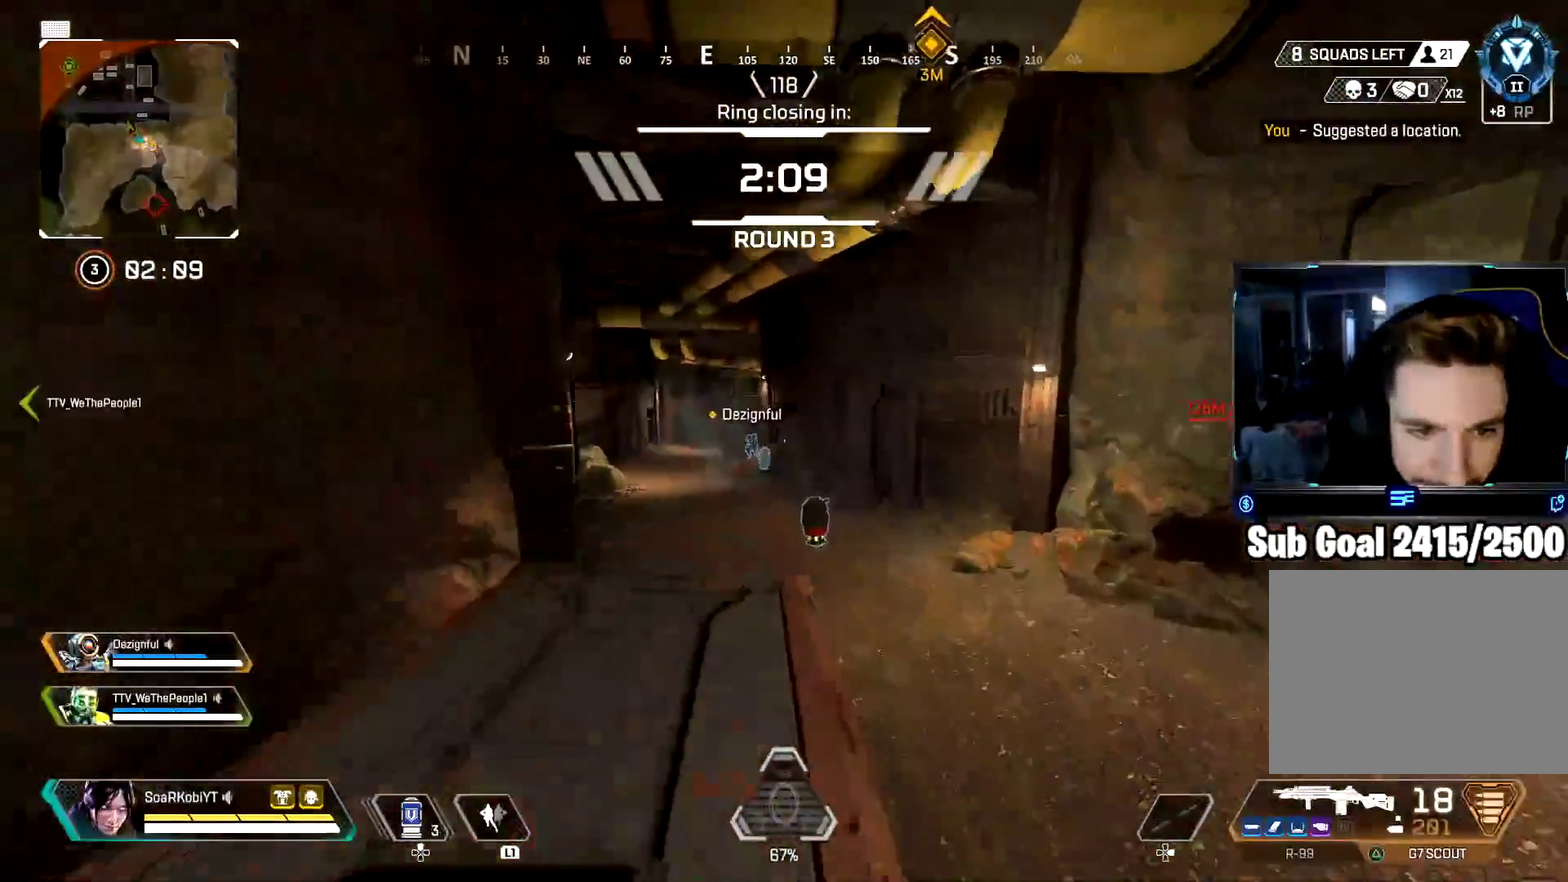
{"buttons": [], "left_stick": "up", "right_stick": "center", "button_events": [[117, "CROSS", "up"]]}
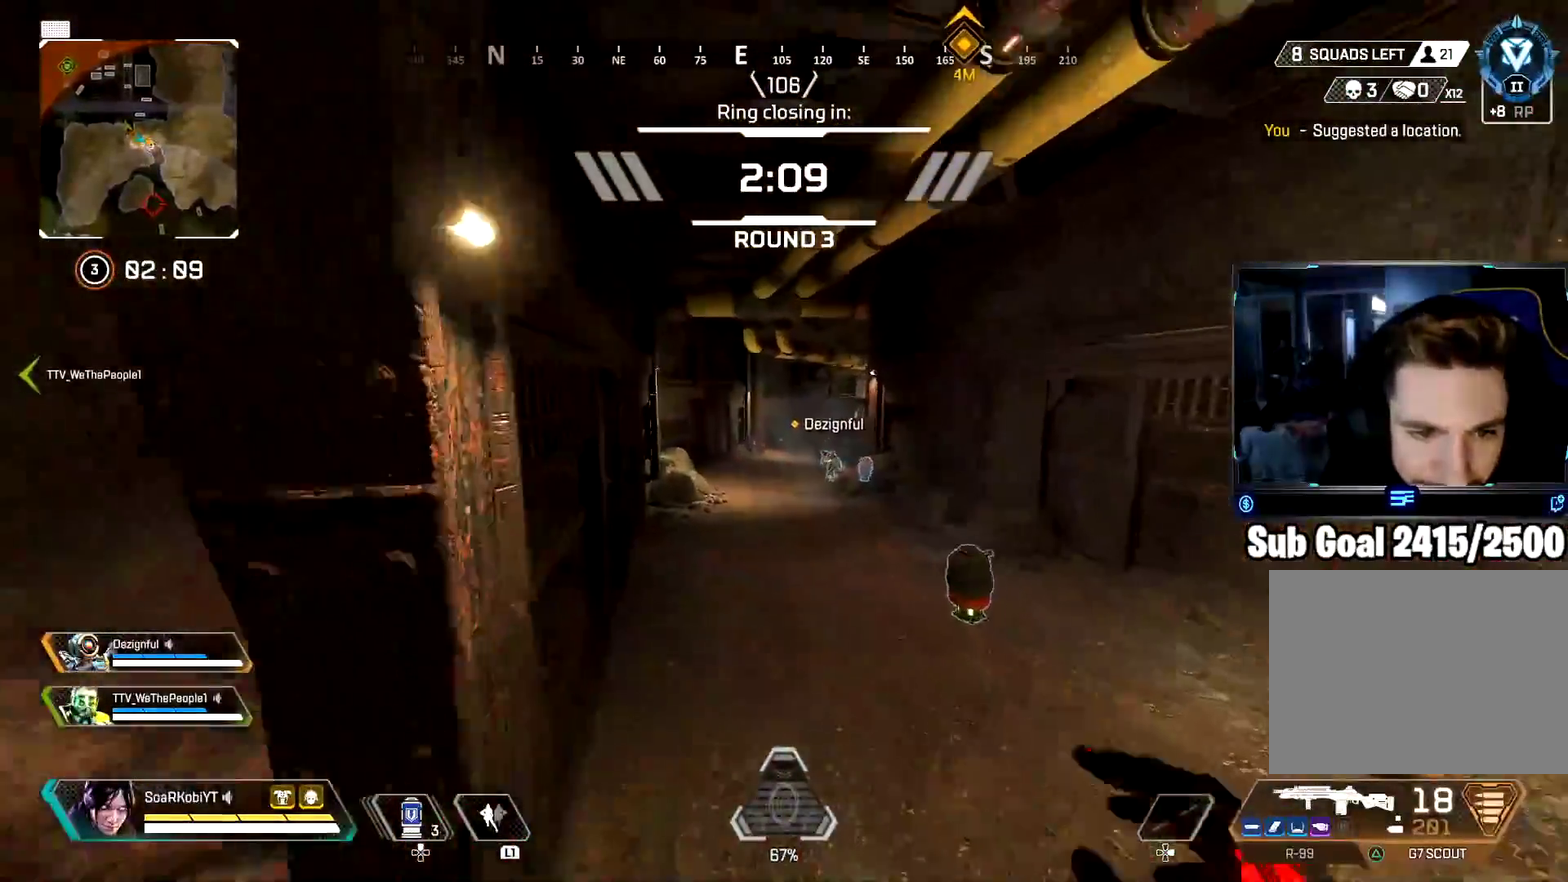
{"buttons": [], "left_stick": "up", "right_stick": "center", "button_events": []}
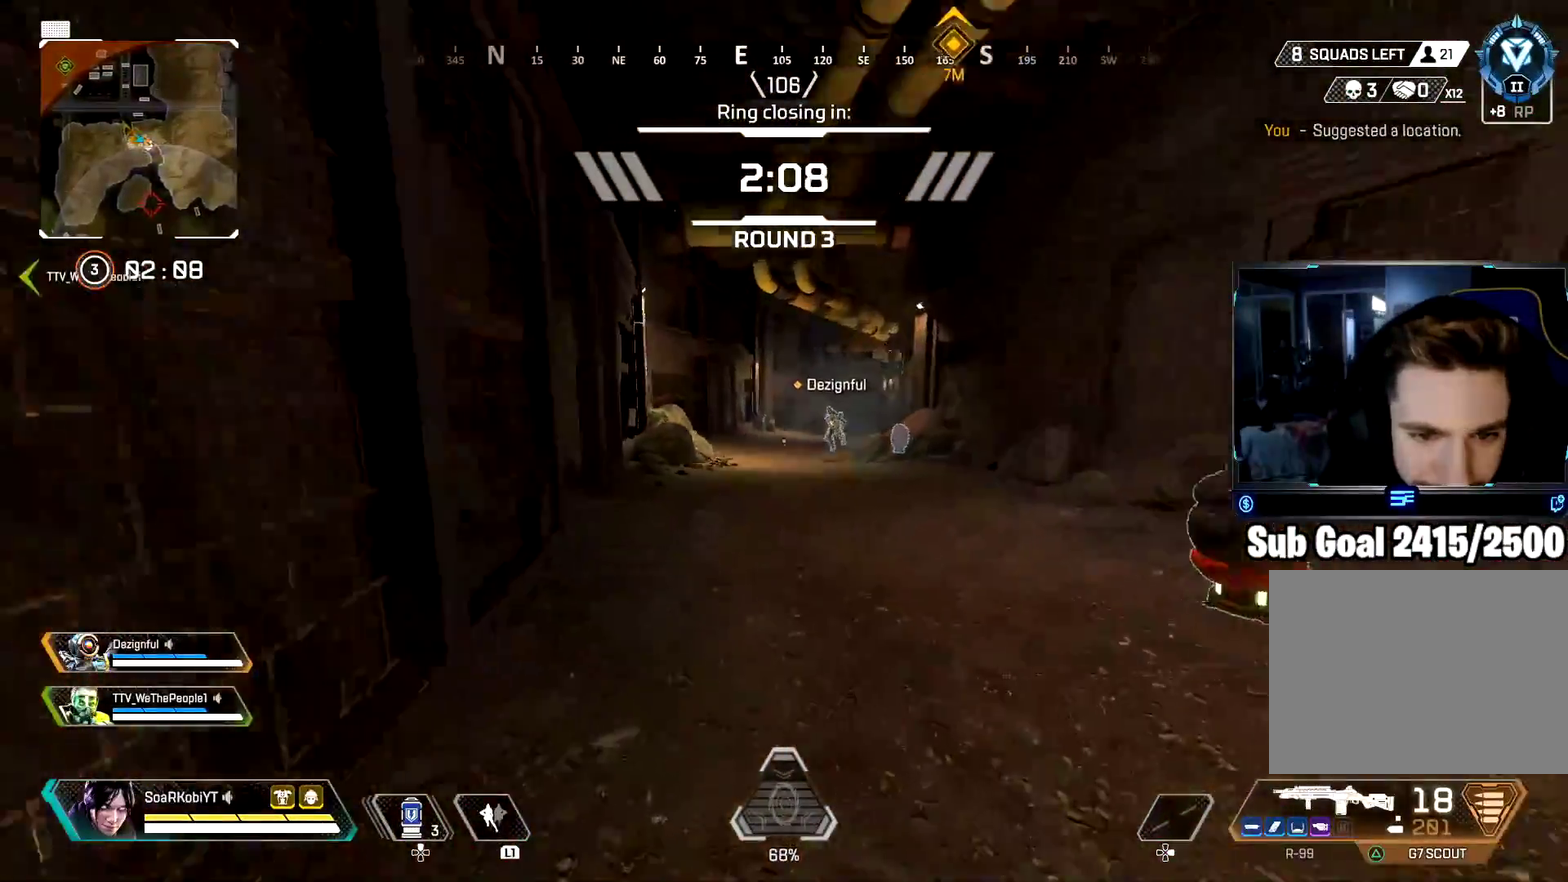
{"buttons": [], "left_stick": "up", "right_stick": "center", "button_events": [[67, "L3", "down"], [150, "L3", "up"]]}
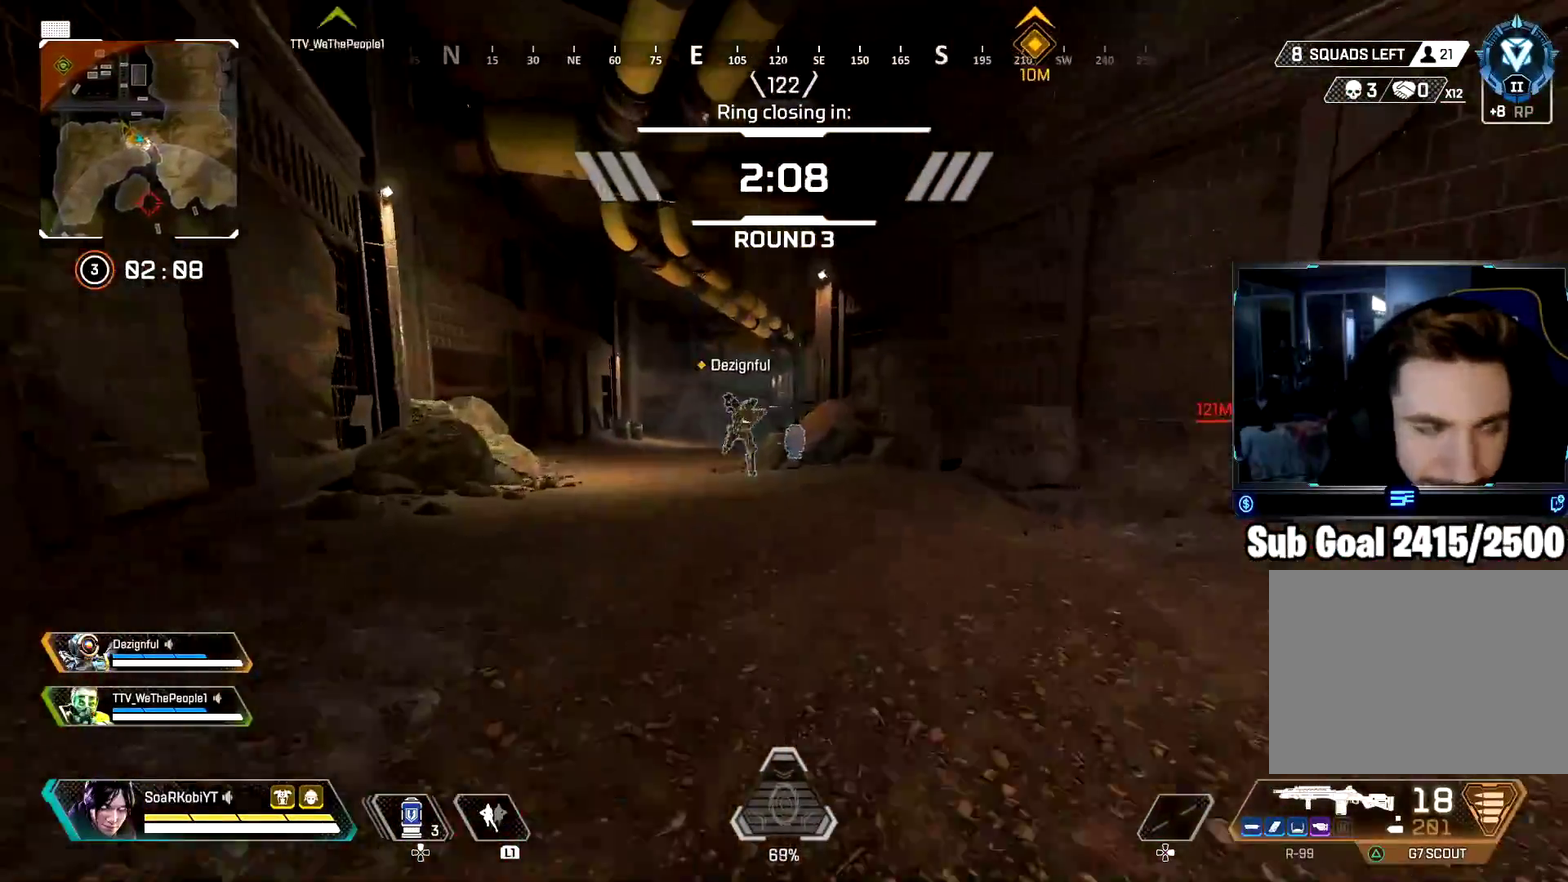
{"buttons": [], "left_stick": "up", "right_stick": "center", "button_events": []}
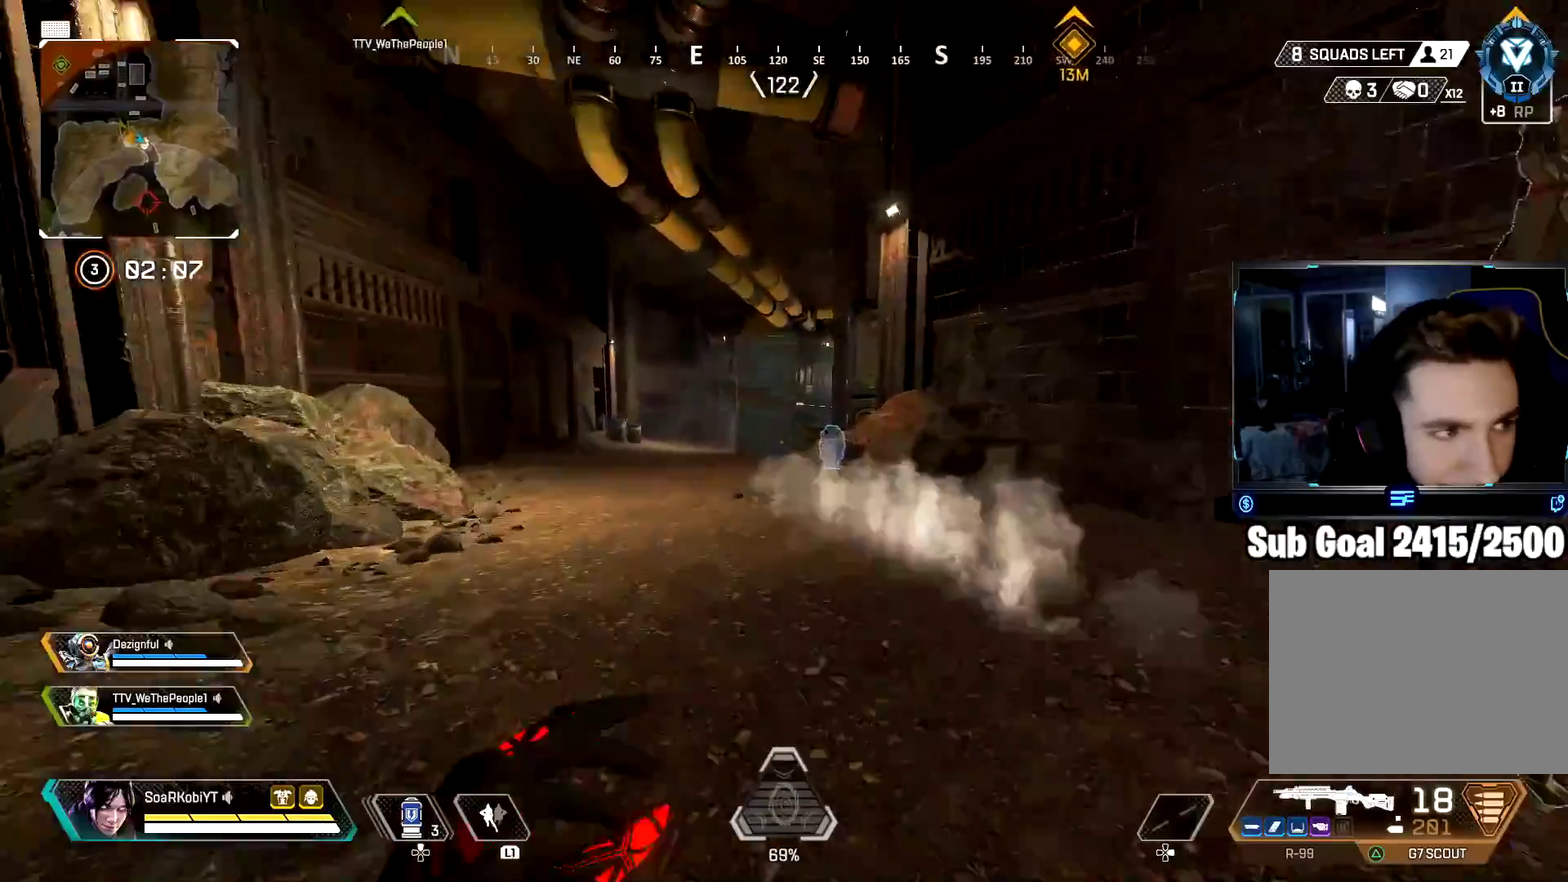
{"buttons": [], "left_stick": "up", "right_stick": "center", "button_events": []}
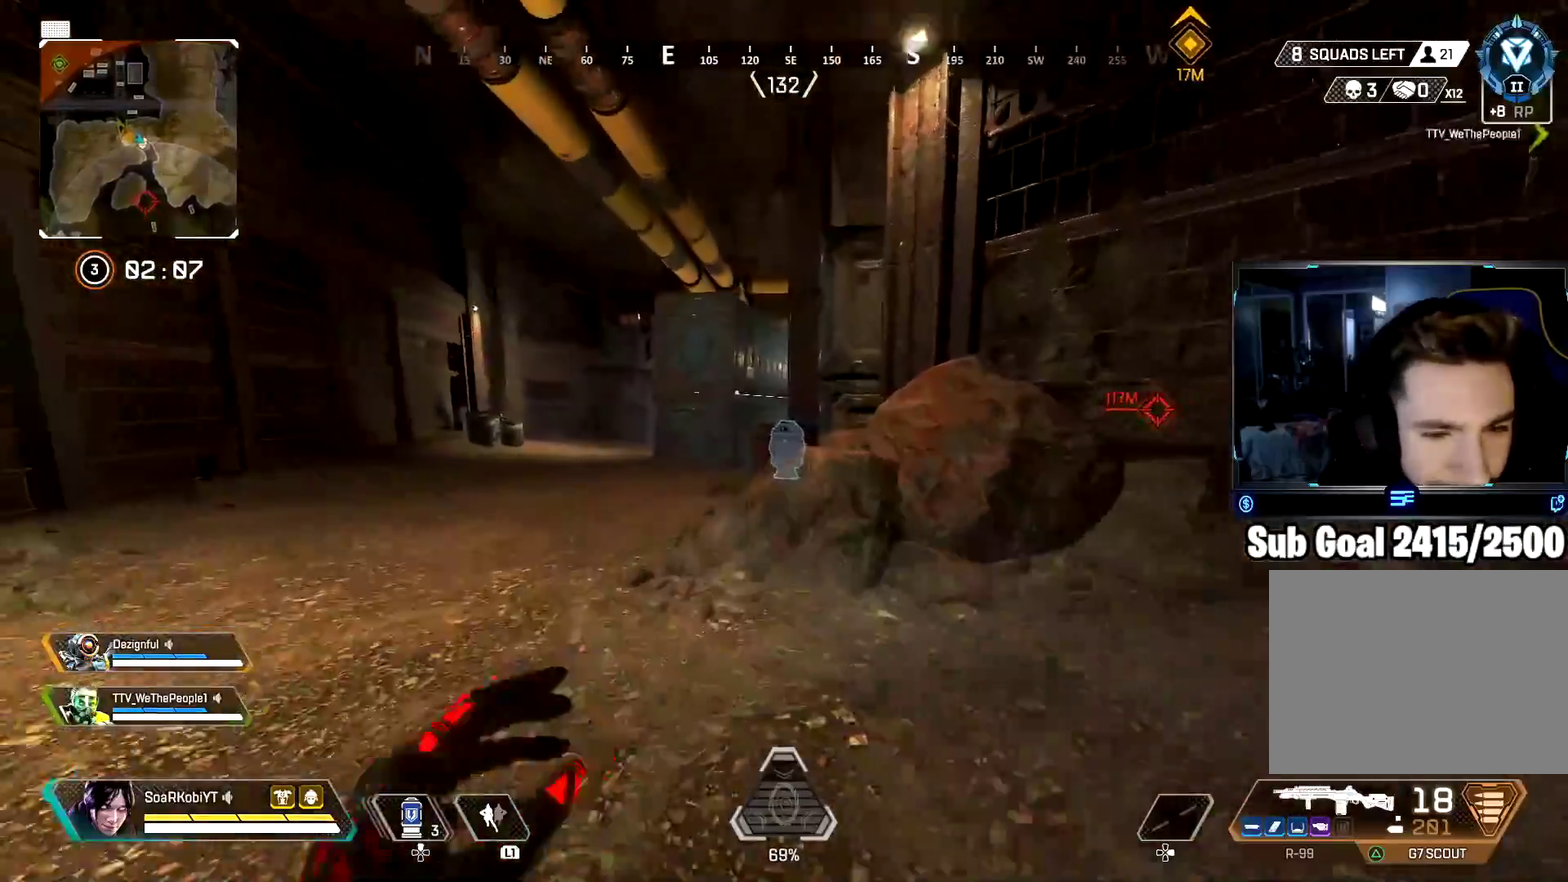
{"buttons": [], "left_stick": "up", "right_stick": "center", "button_events": []}
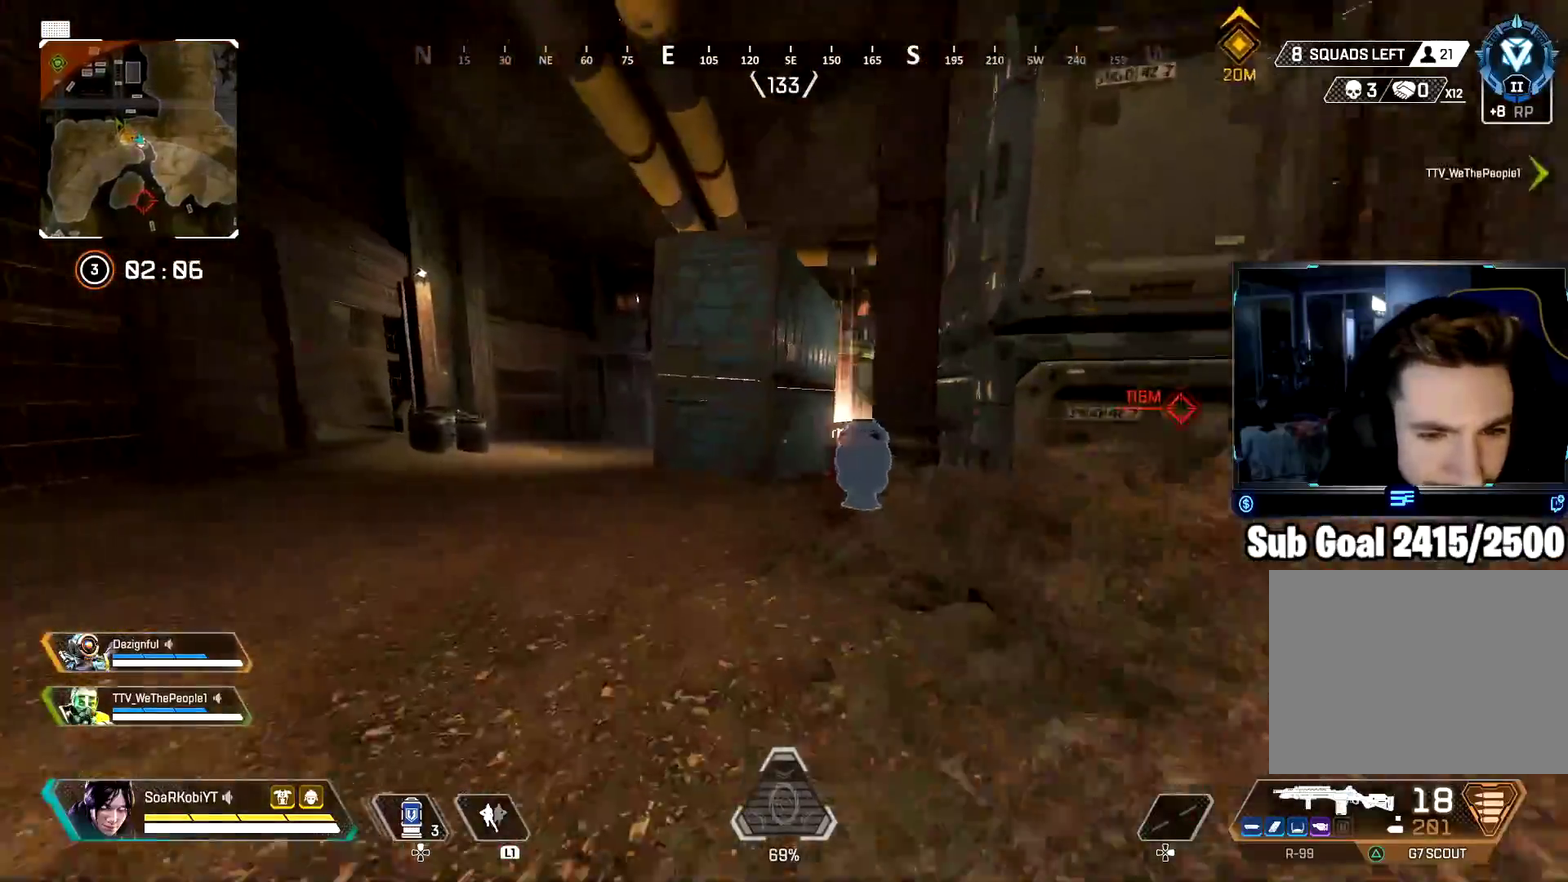
{"buttons": [], "left_stick": "up", "right_stick": "center", "button_events": [[33, "TRIANGLE", "down"], [133, "TRIANGLE", "up"], [300, "L3", "down"], [400, "L3", "up"]]}
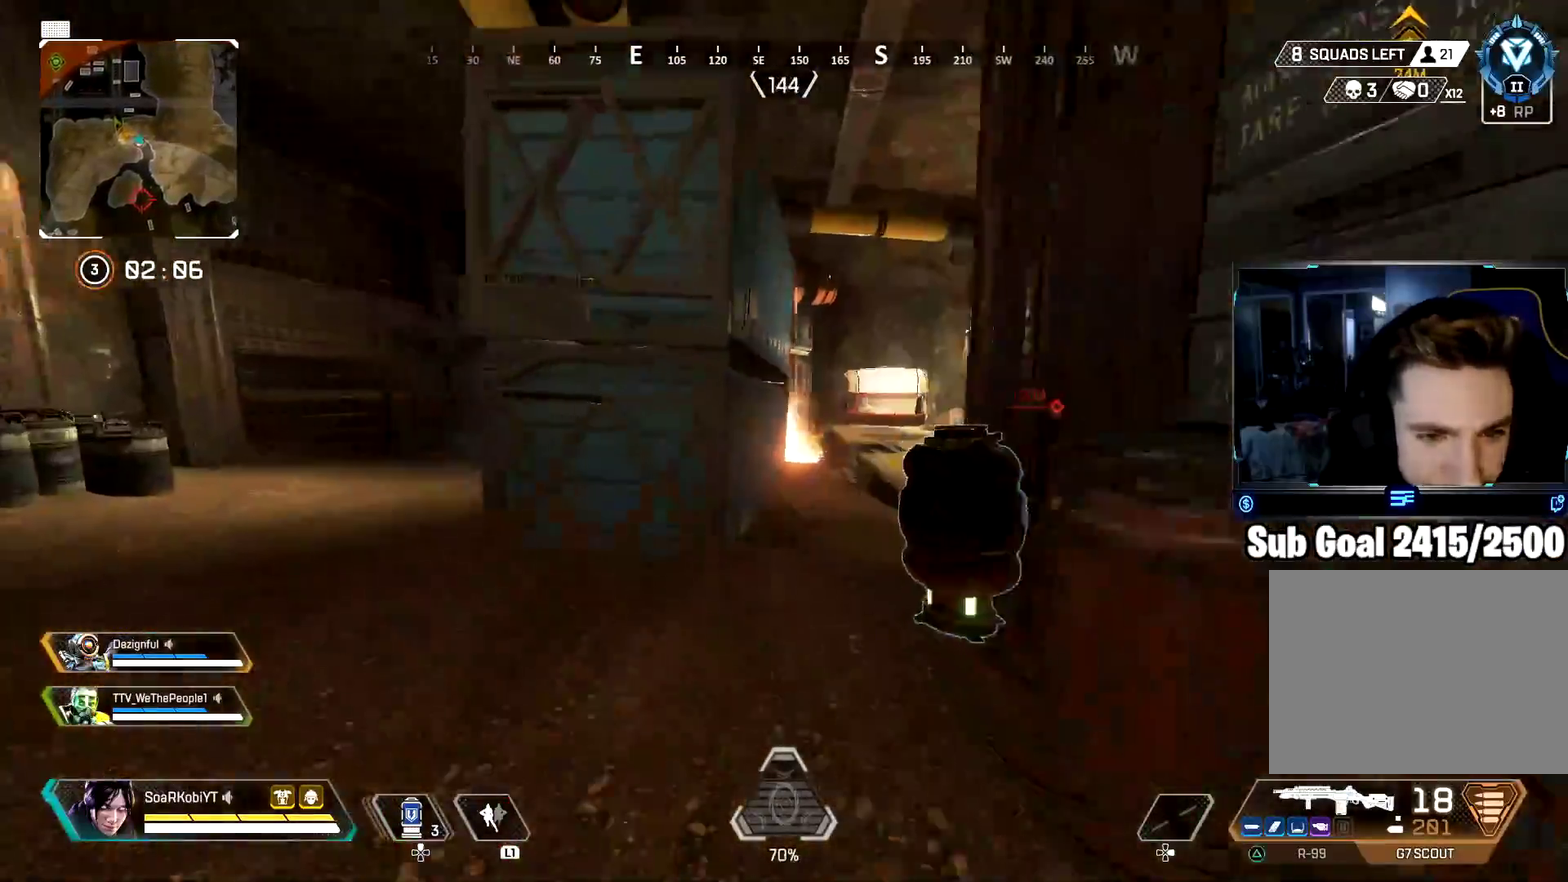
{"buttons": [], "left_stick": "up", "right_stick": "center", "button_events": []}
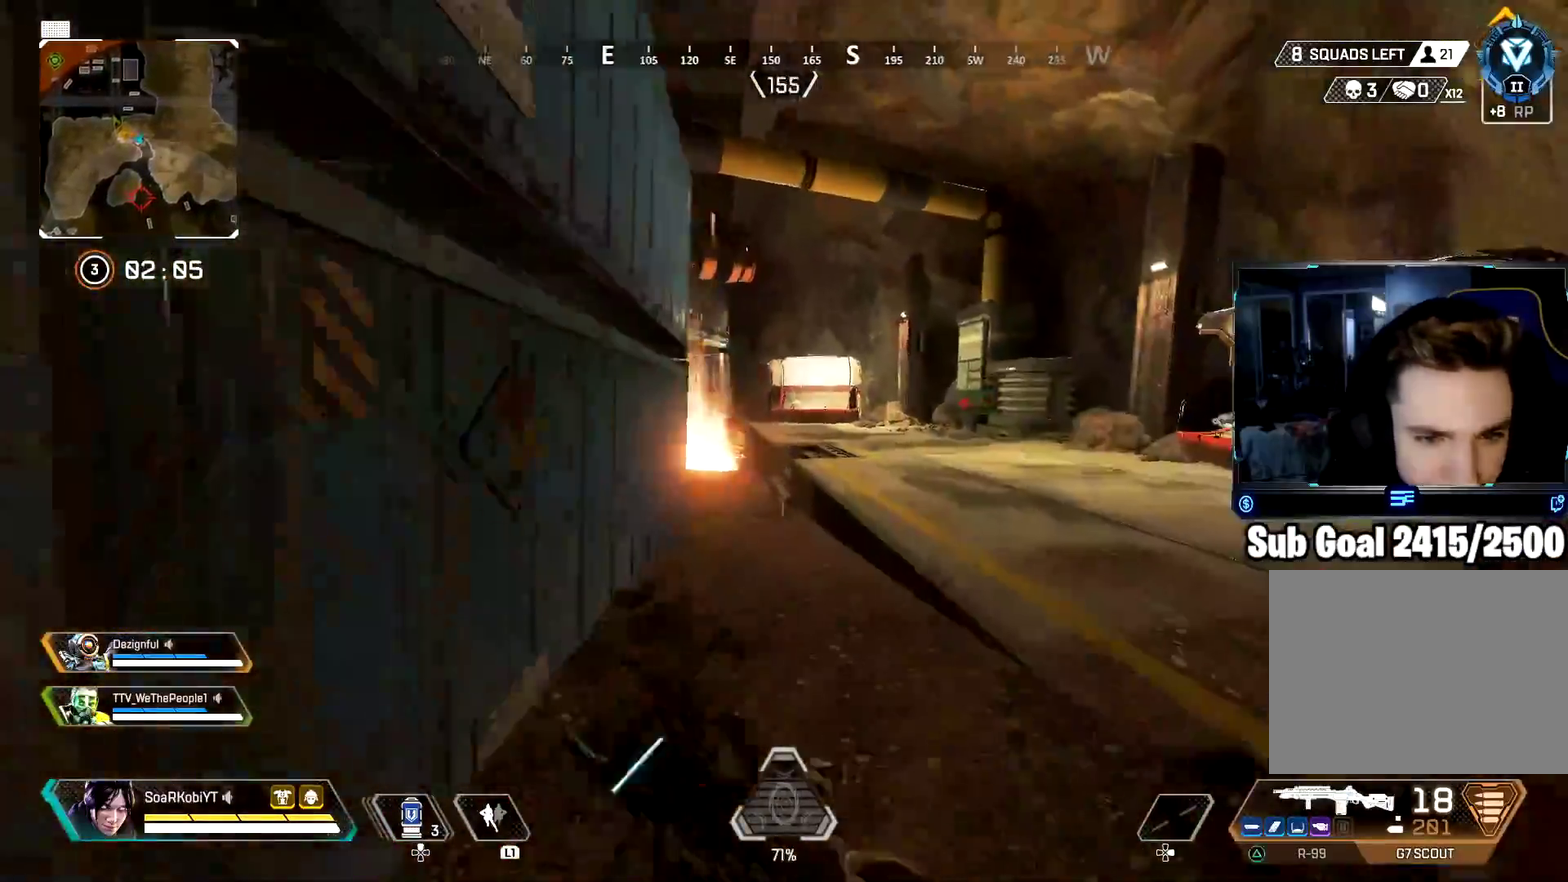
{"buttons": [], "left_stick": "up", "right_stick": "center", "button_events": [[183, "TRIANGLE", "down"], [317, "TRIANGLE", "up"]]}